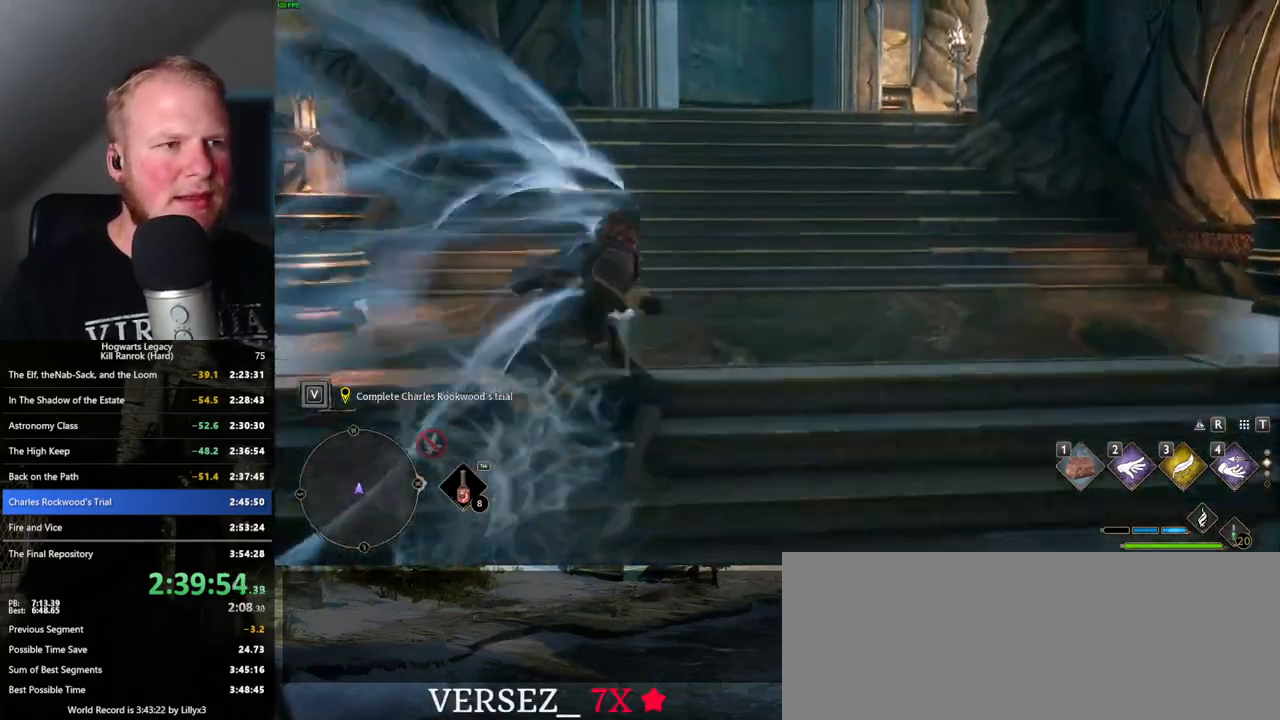
Gameplay with keyboard and mouse; each line is a JSON object with the keys and mouse buttons held at the frame after it. "events" lists presses ("down") and releases ("up") of ".", "/", "0", "1", "2", "3", "4", "5", "6", "7", "8", "9", "a", "alt_l", "alt_r", "b", "backslash", "backspace", "c", "caps_lock", "comma", "ctrl_l", "ctrl_r", "d", "e", "equals", "escape", "f", "f1", "f10", "f11", "f12", "f2", "f3", "f4", "f5", "f6", "f7", "f8", "f9", "g", "h", "i", "j", "k", "l", "lbracket", "m", "minus", "n", "o", "p", "q", "quote", "r", "rbracket", "return", "s", "semicolon", "shift_l", "shift_r", "space", "super_l", "super_r", "t", "tab", "tilde", "u", "v", "w", "x", "y", "z", "mouse_left", "mouse_wheel", "mouse_right", "mouse_mb4" and "mouse_mb5" between this image and that frame as [ms after this image, input, new state], when the widget could be followed in between. "mouse_left", "mouse_wheel", "mouse_right", "mouse_mb4", "mouse_mb5" = the "left", "wheel", "right", "mb4", "mb5" buttons of the "mouse" list. No other keys are recorded. "wheel" means that the mouse wheel is clicked or scrolled. Mouse movement is not recorded.
{"keys": ["space", "w"], "mouse": [], "events": [[17, "space", "down"]]}
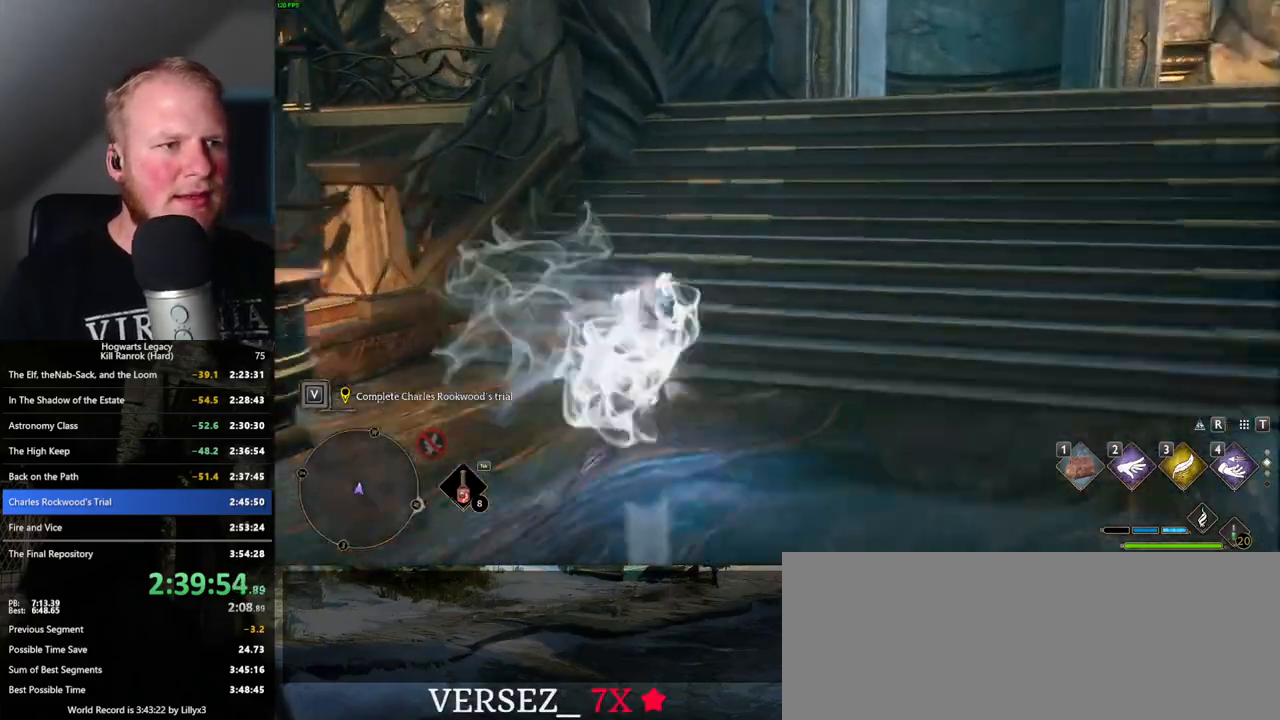
{"keys": ["w"], "mouse": [], "events": [[250, "space", "up"]]}
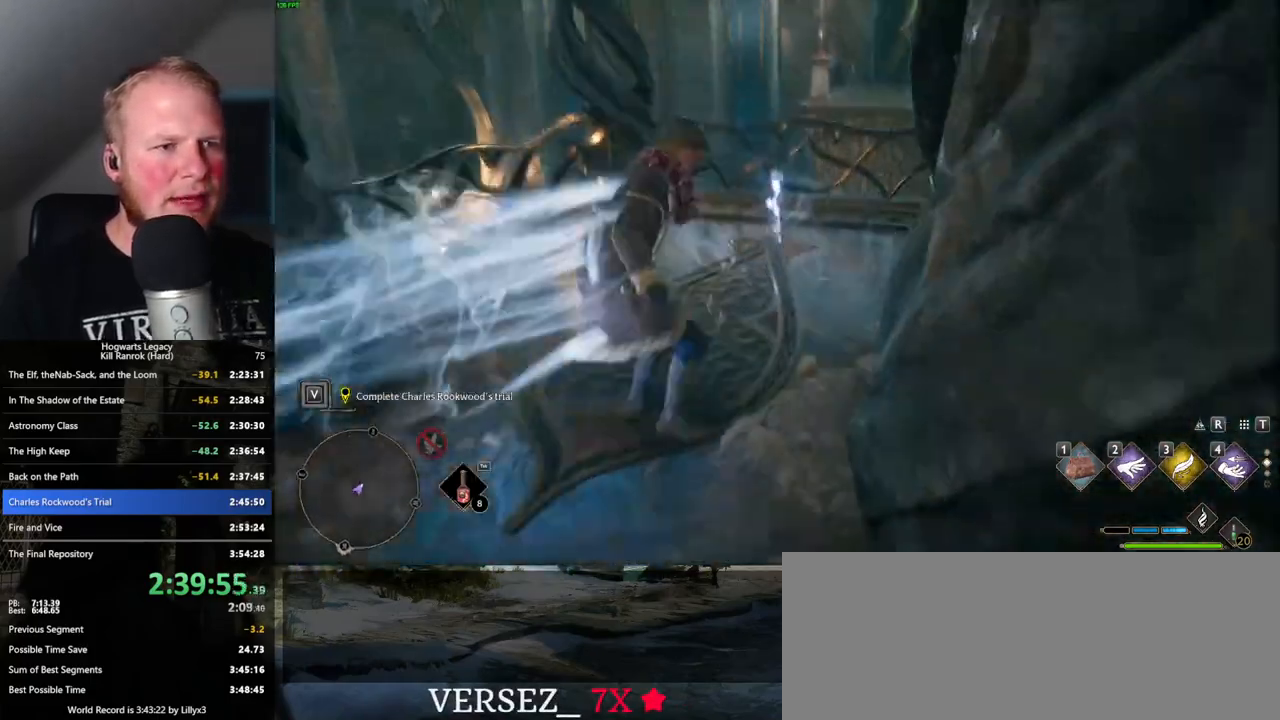
{"keys": ["w"], "mouse": [], "events": []}
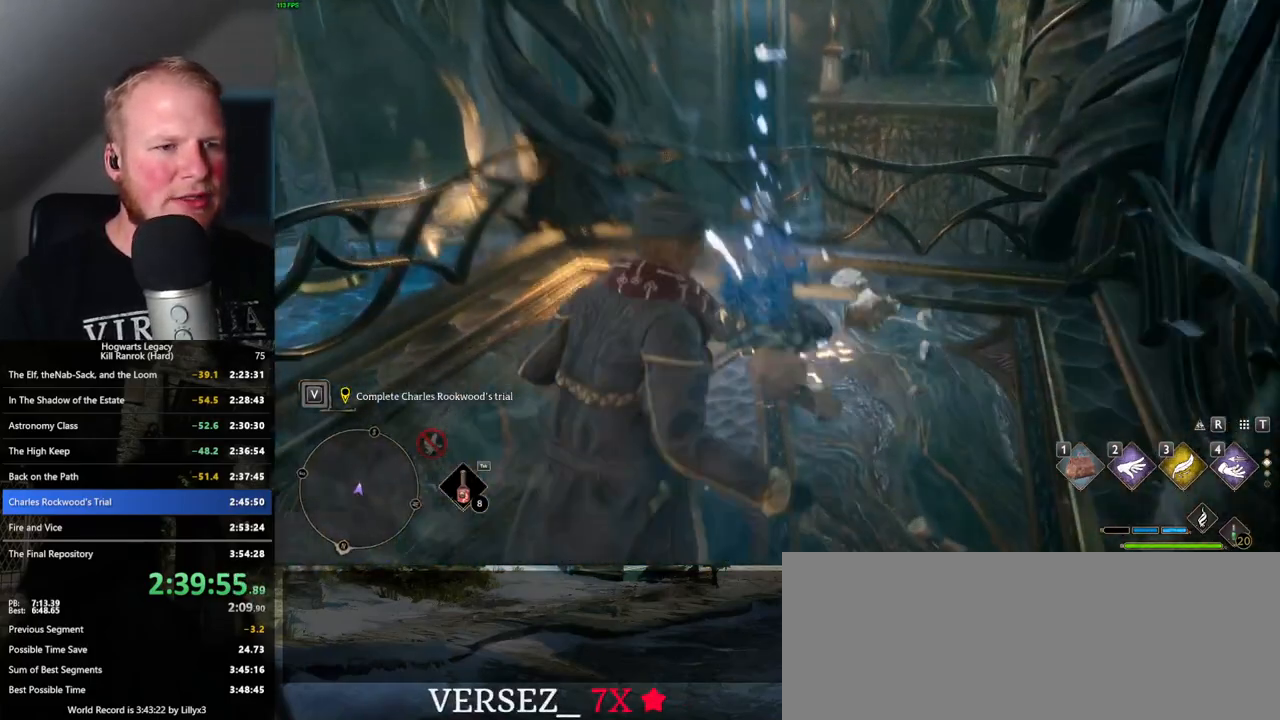
{"keys": ["f"], "mouse": [], "events": [[300, "f", "down"], [350, "w", "up"], [384, "f", "up"], [450, "f", "down"]]}
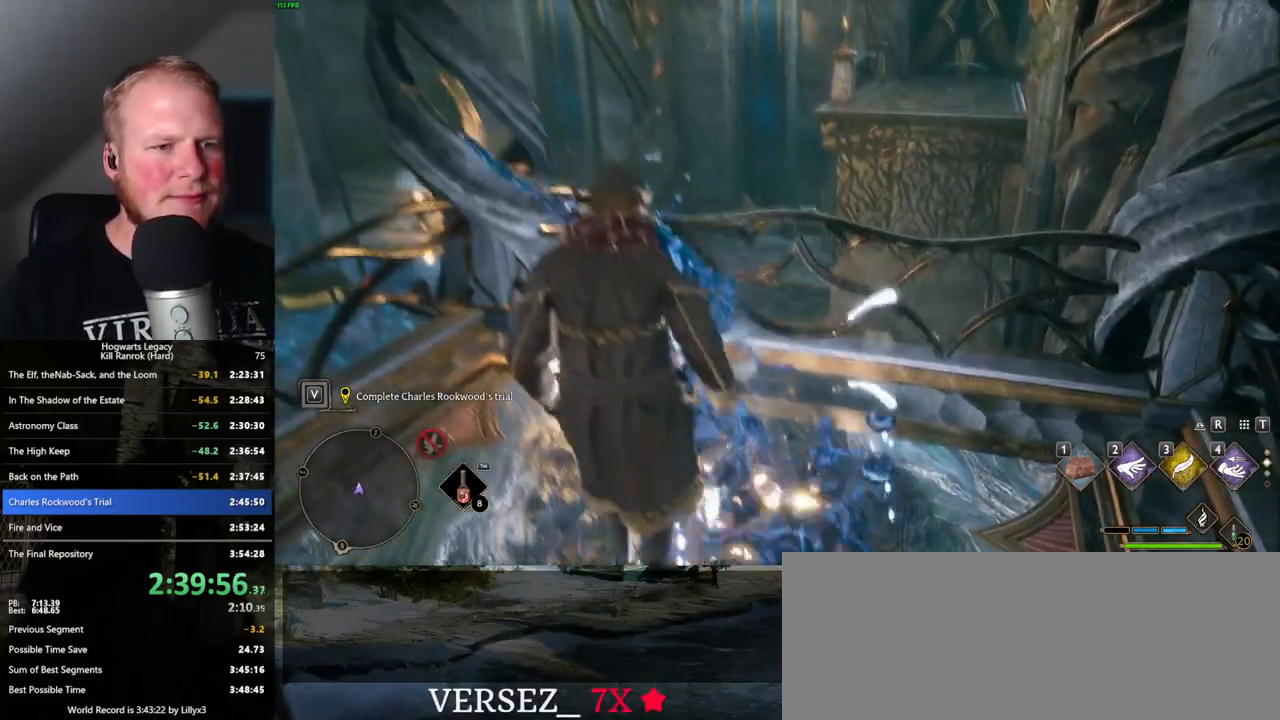
{"keys": [], "mouse": [], "events": [[34, "f", "up"], [100, "f", "down"], [200, "f", "up"]]}
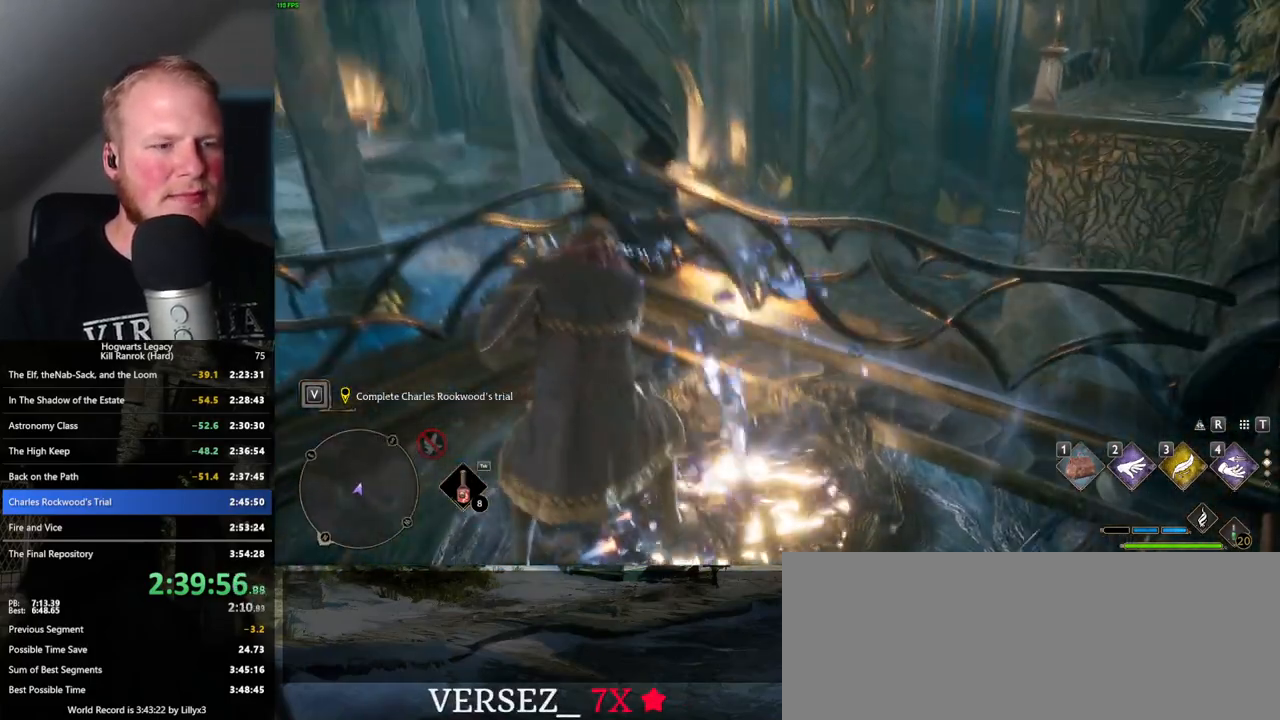
{"keys": [], "mouse": [], "events": []}
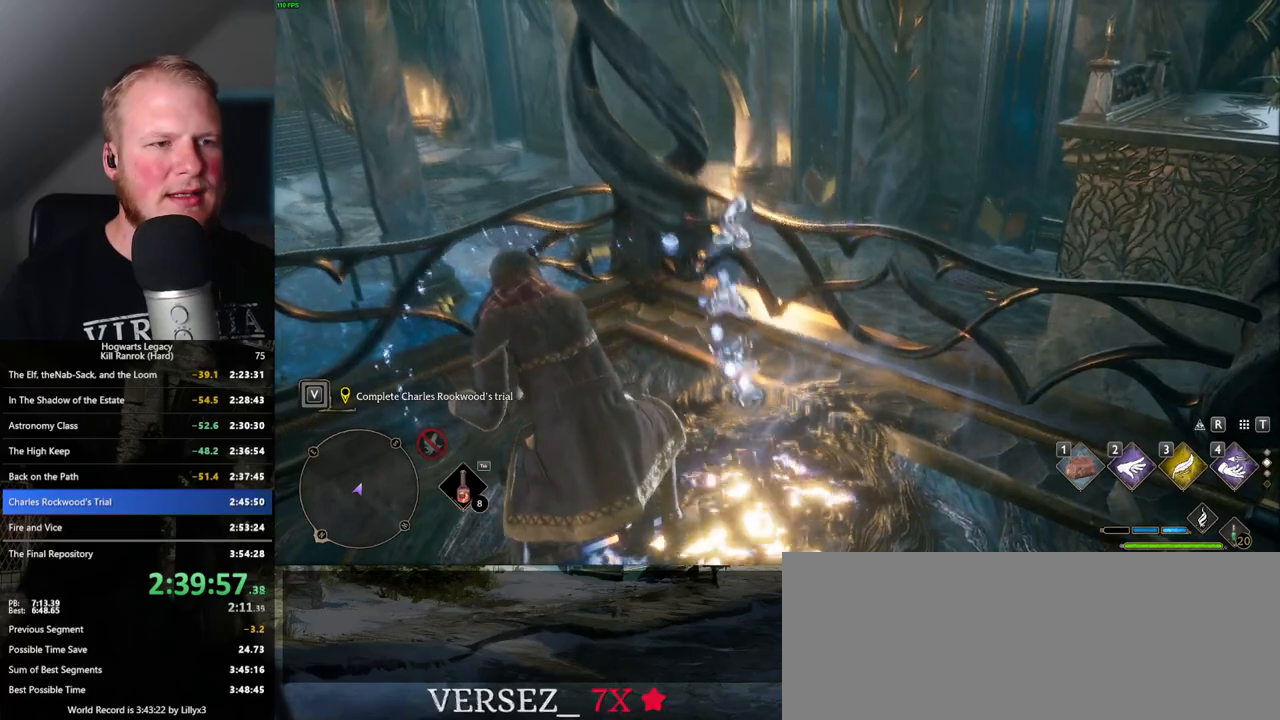
{"keys": [], "mouse": [], "events": []}
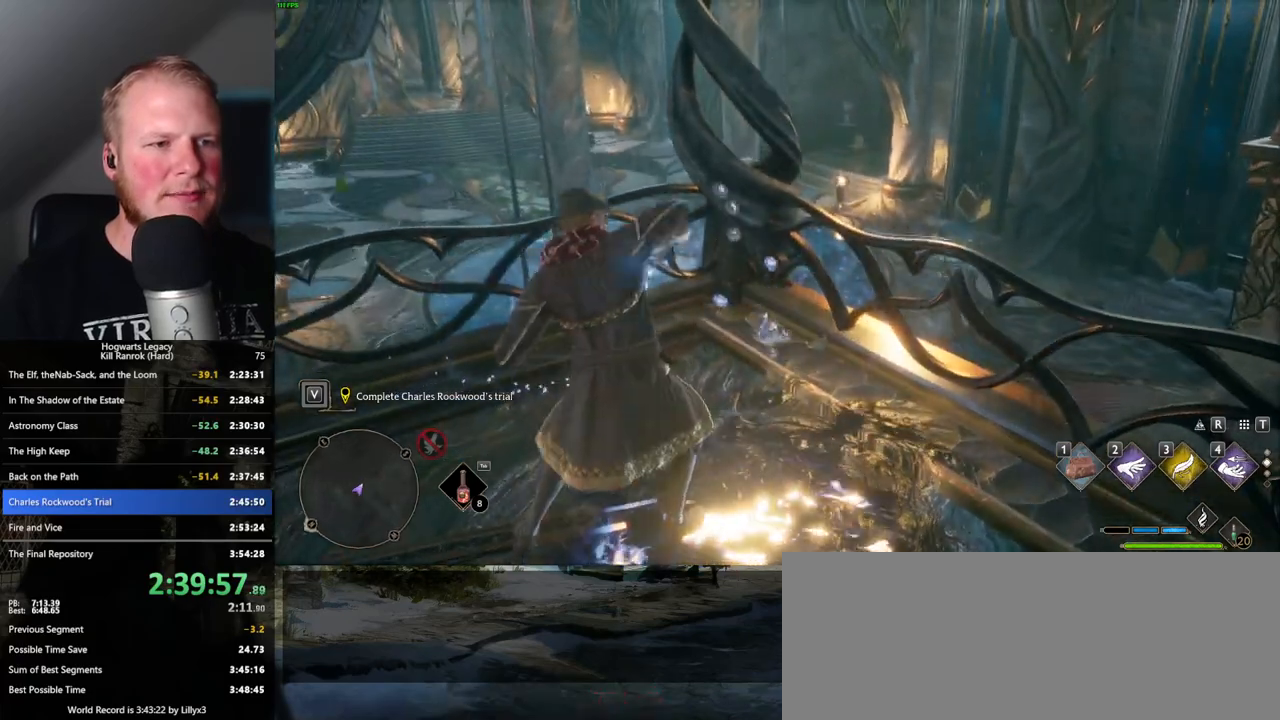
{"keys": ["w"], "mouse": [], "events": [[67, "w", "down"]]}
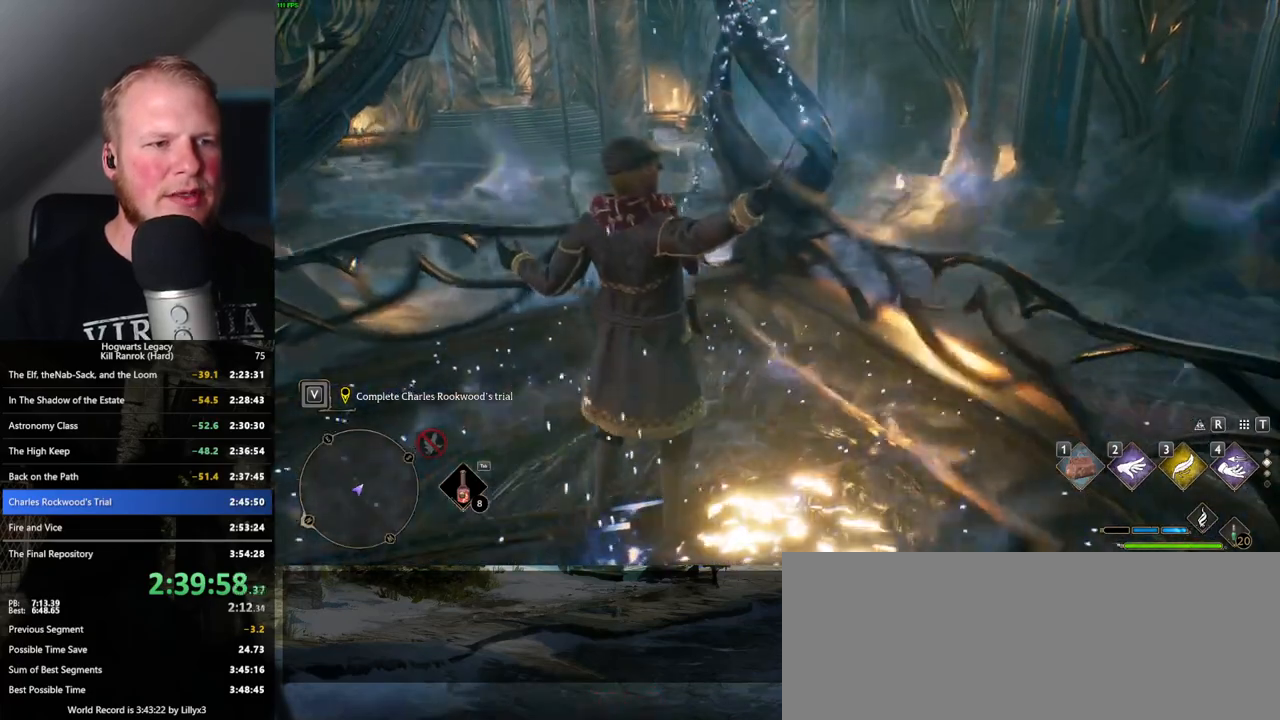
{"keys": ["w"], "mouse": [], "events": []}
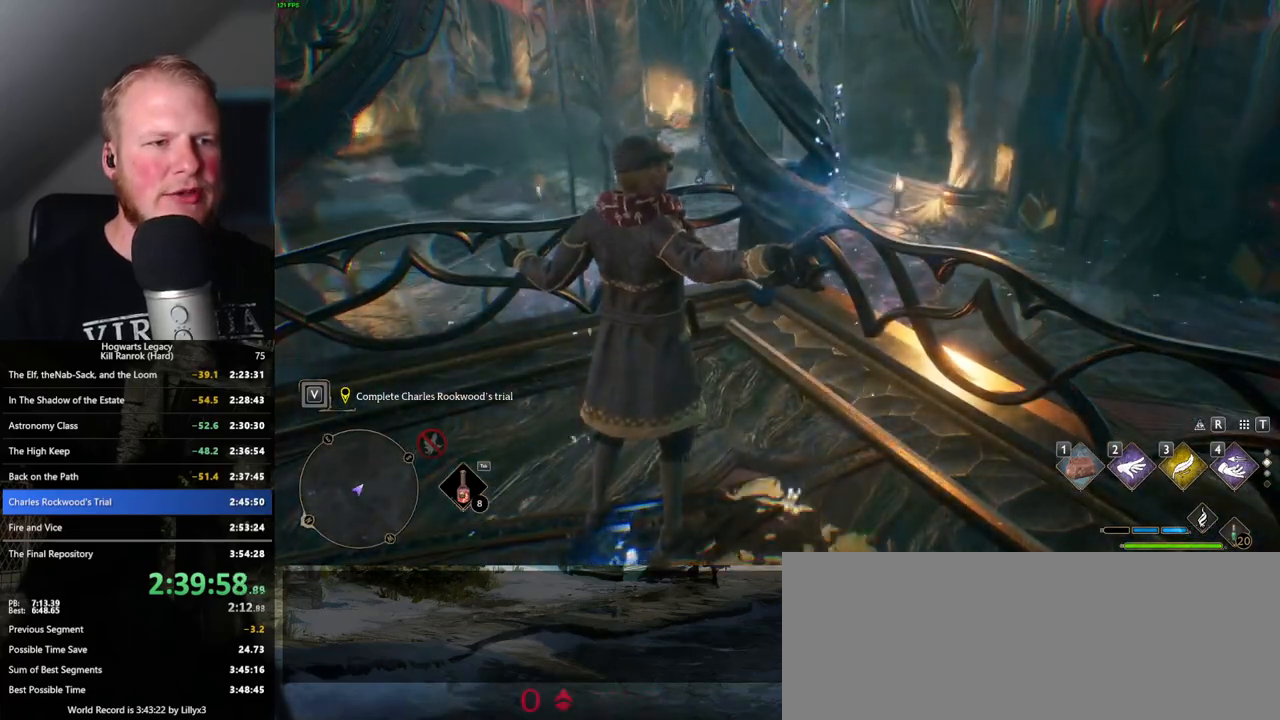
{"keys": ["w"], "mouse": [], "events": [[250, "shift_l", "down"], [334, "shift_l", "up"]]}
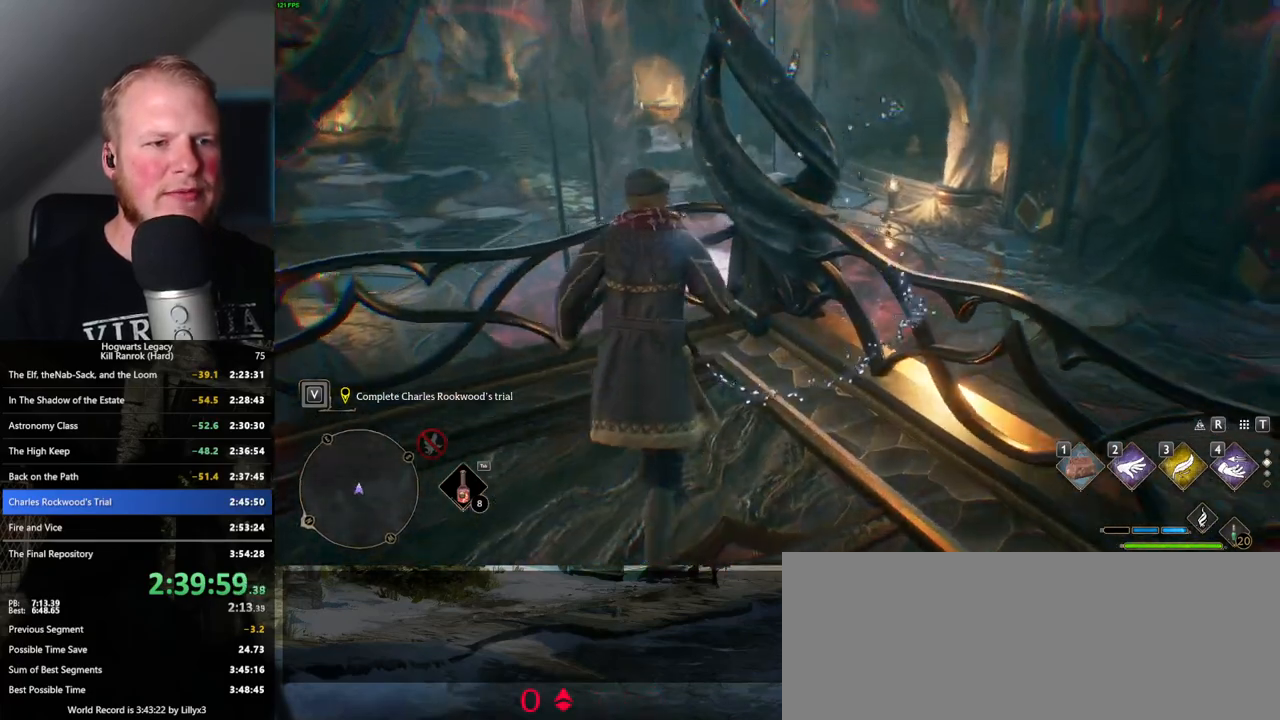
{"keys": ["w"], "mouse": [], "events": [[34, "mouse_mb5", "down"], [217, "mouse_mb5", "up"]]}
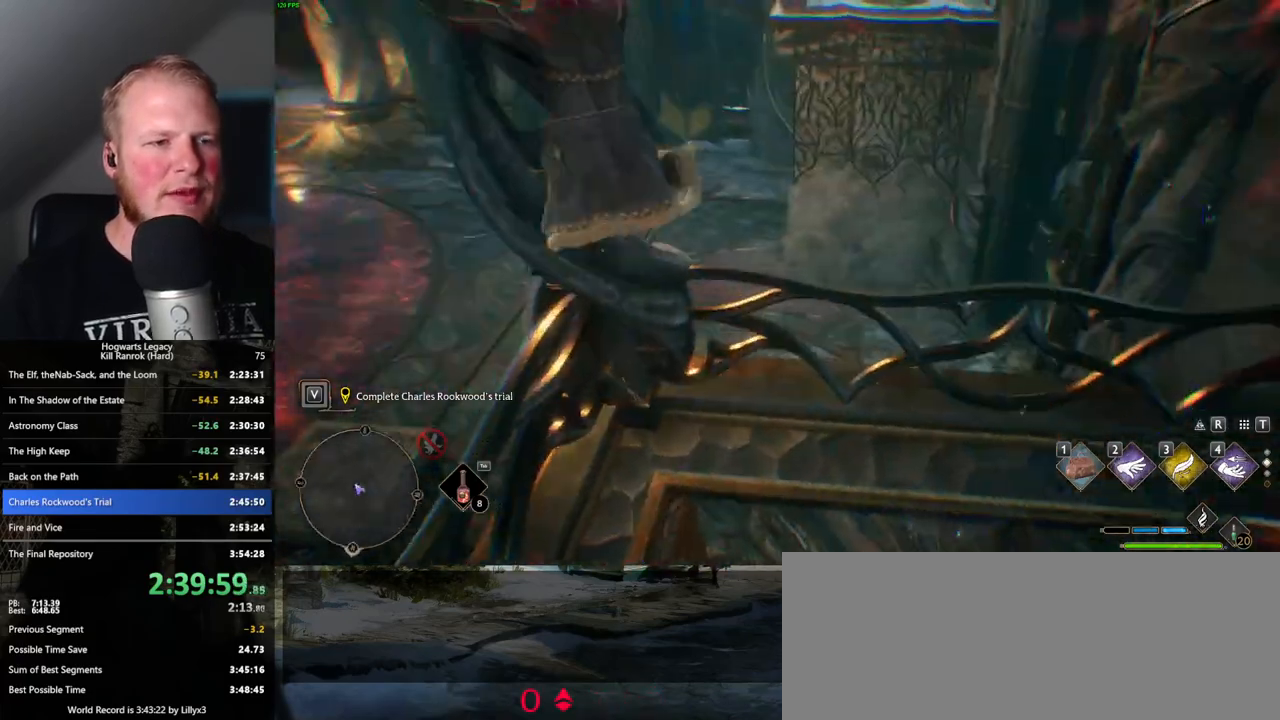
{"keys": ["space", "w"], "mouse": [], "events": [[150, "space", "down"]]}
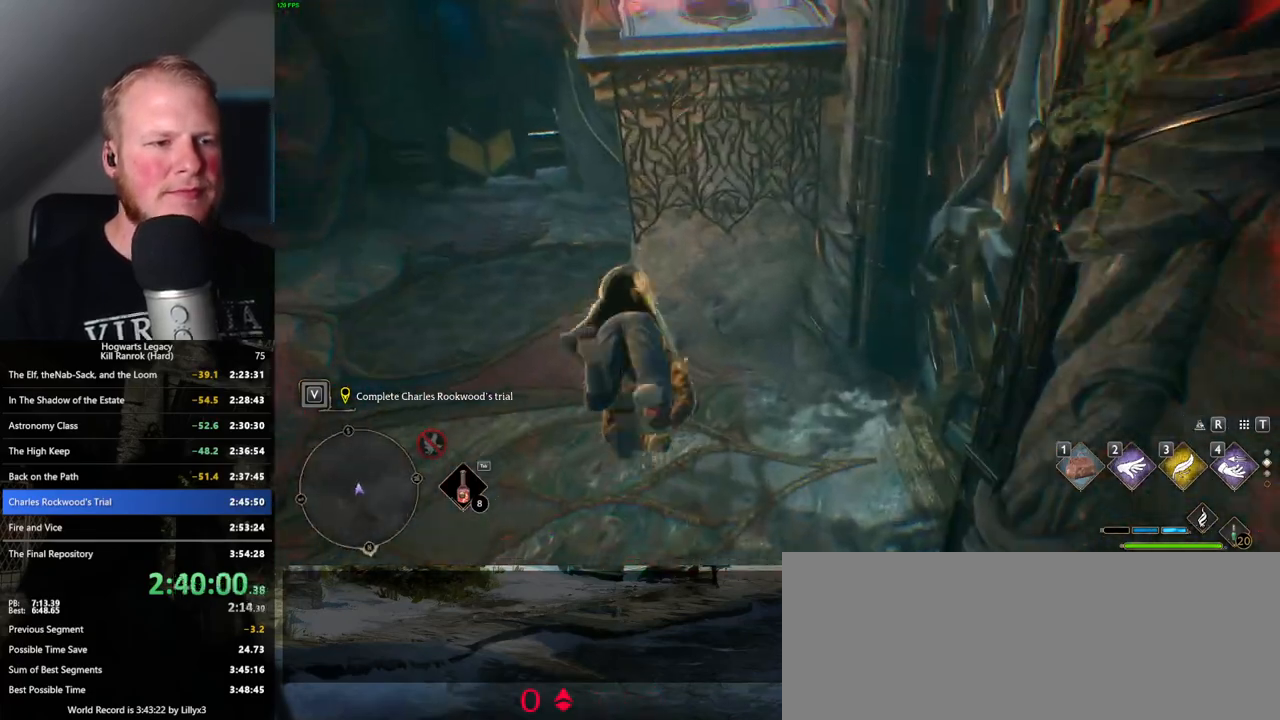
{"keys": ["a", "w"], "mouse": [], "events": [[150, "space", "up"], [250, "a", "down"]]}
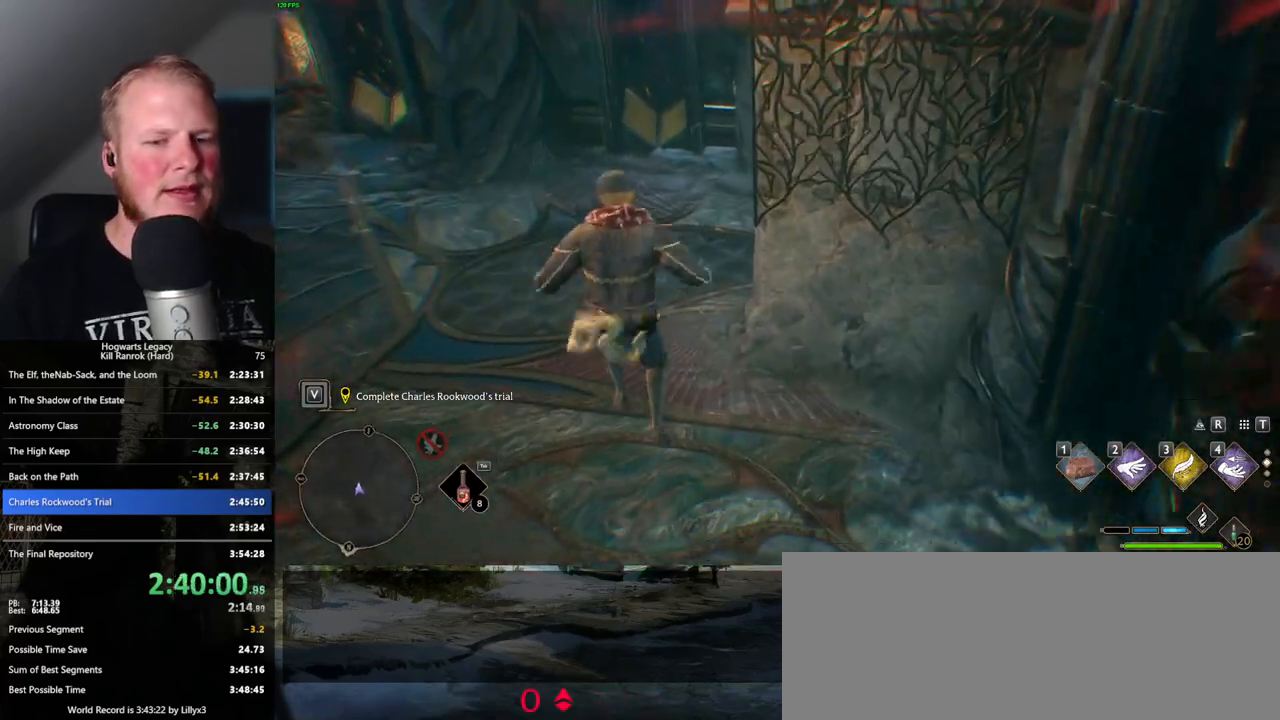
{"keys": ["a", "w"], "mouse": ["mb5"], "events": [[500, "mouse_mb5", "down"]]}
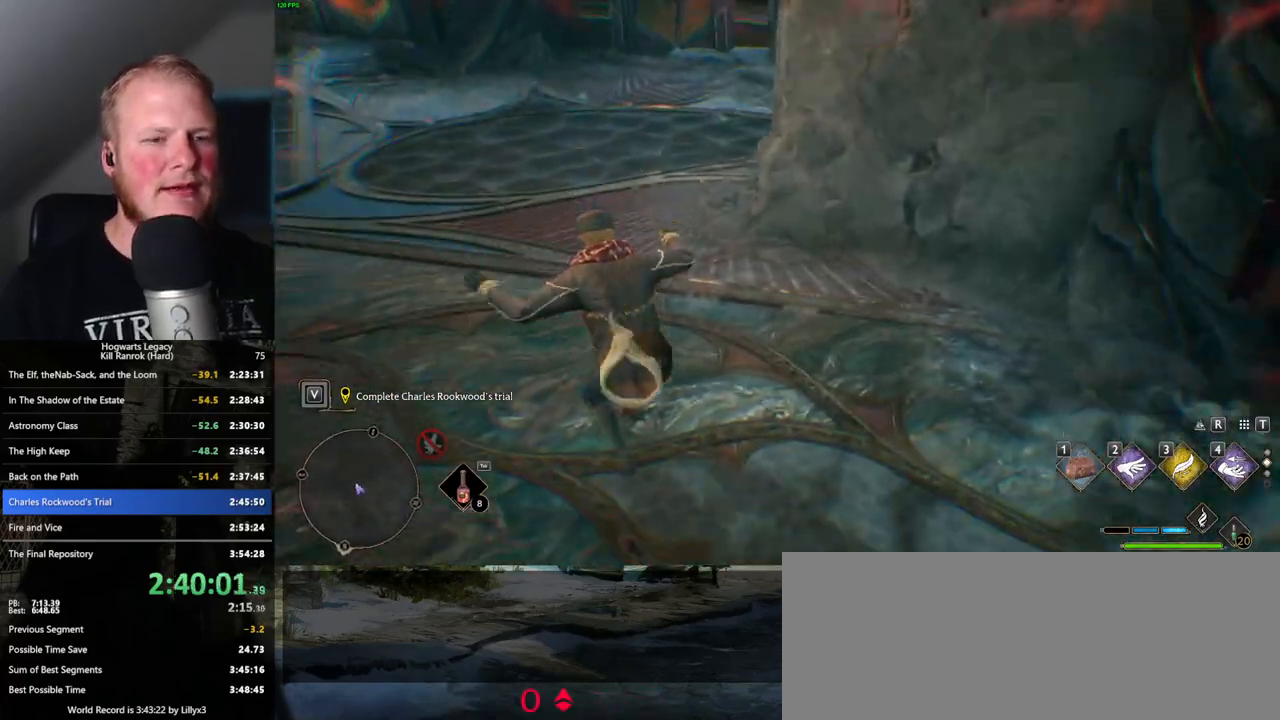
{"keys": ["a", "w"], "mouse": [], "events": [[100, "mouse_mb5", "up"]]}
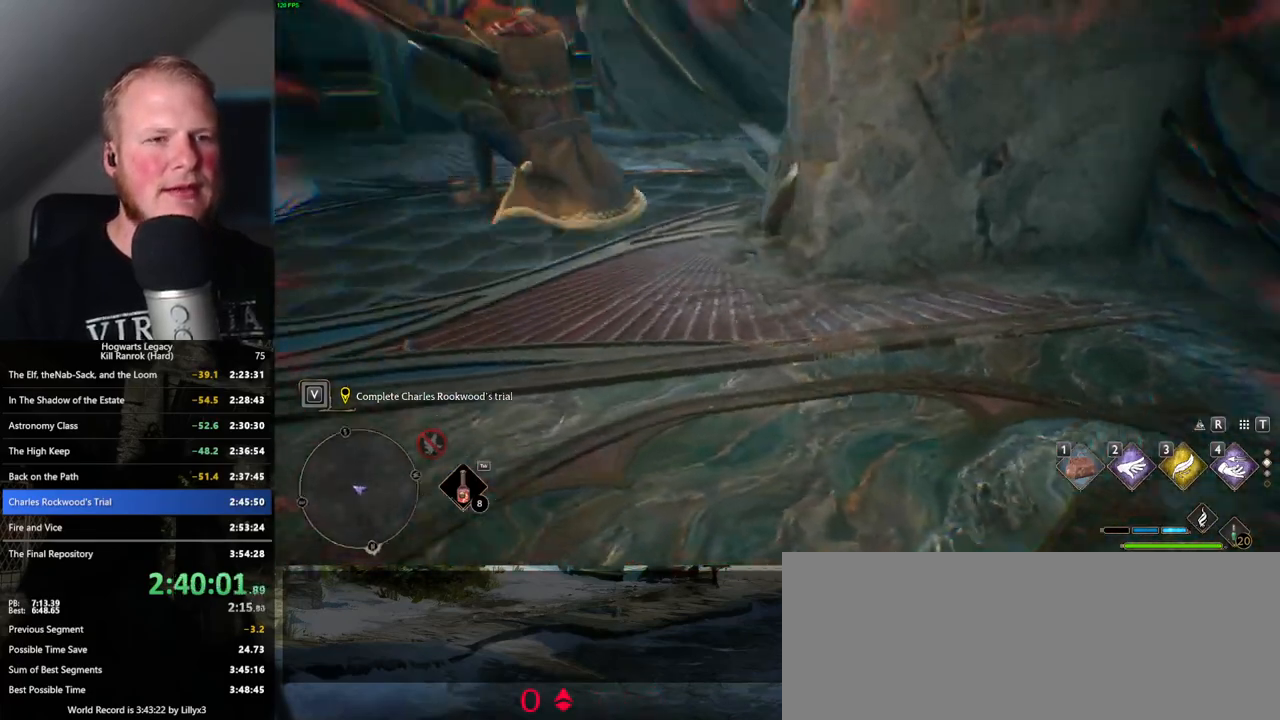
{"keys": ["w"], "mouse": [], "events": [[367, "4", "down"], [384, "a", "up"], [467, "4", "up"]]}
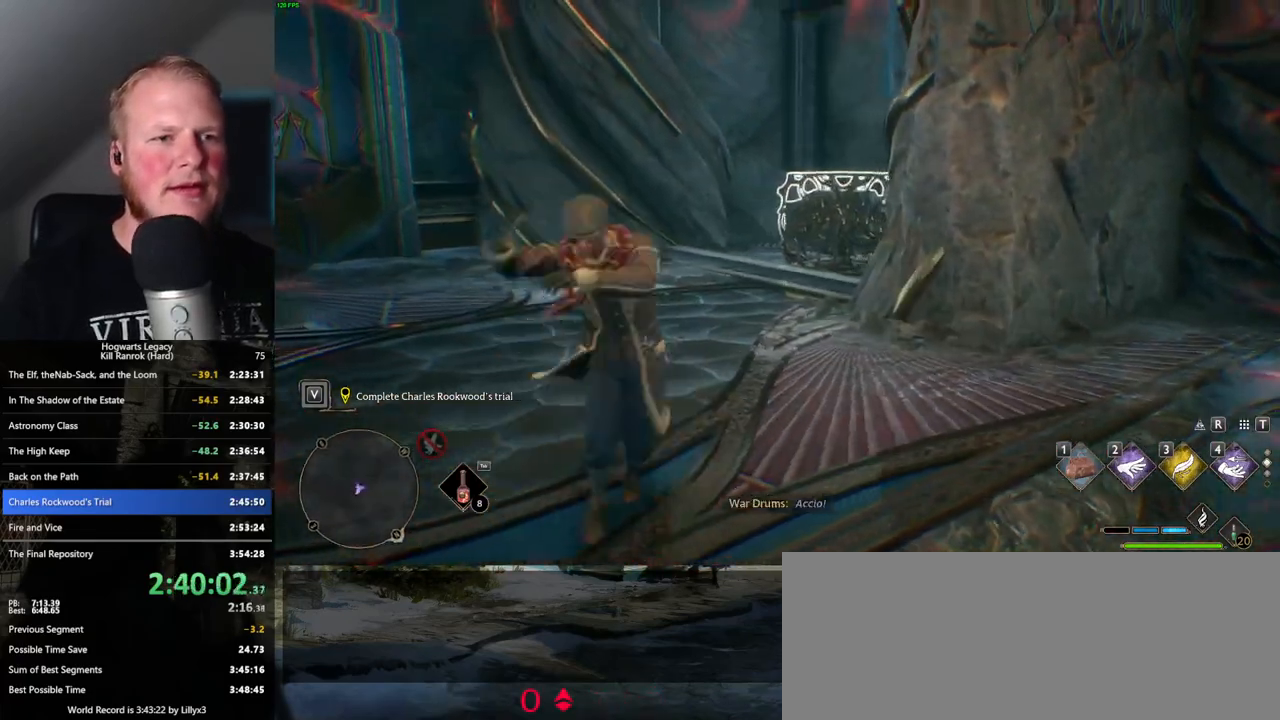
{"keys": ["a", "s"], "mouse": [], "events": [[334, "a", "down"], [350, "w", "up"], [484, "s", "down"]]}
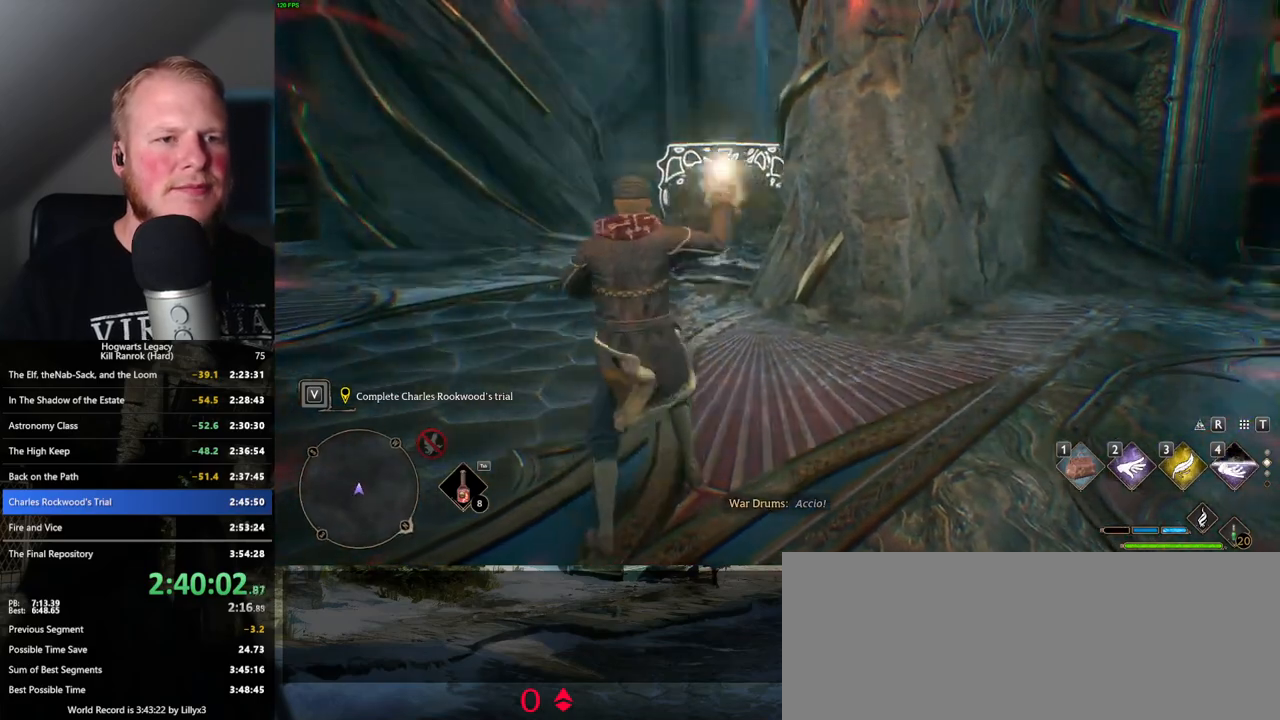
{"keys": ["s"], "mouse": [], "events": [[167, "a", "up"]]}
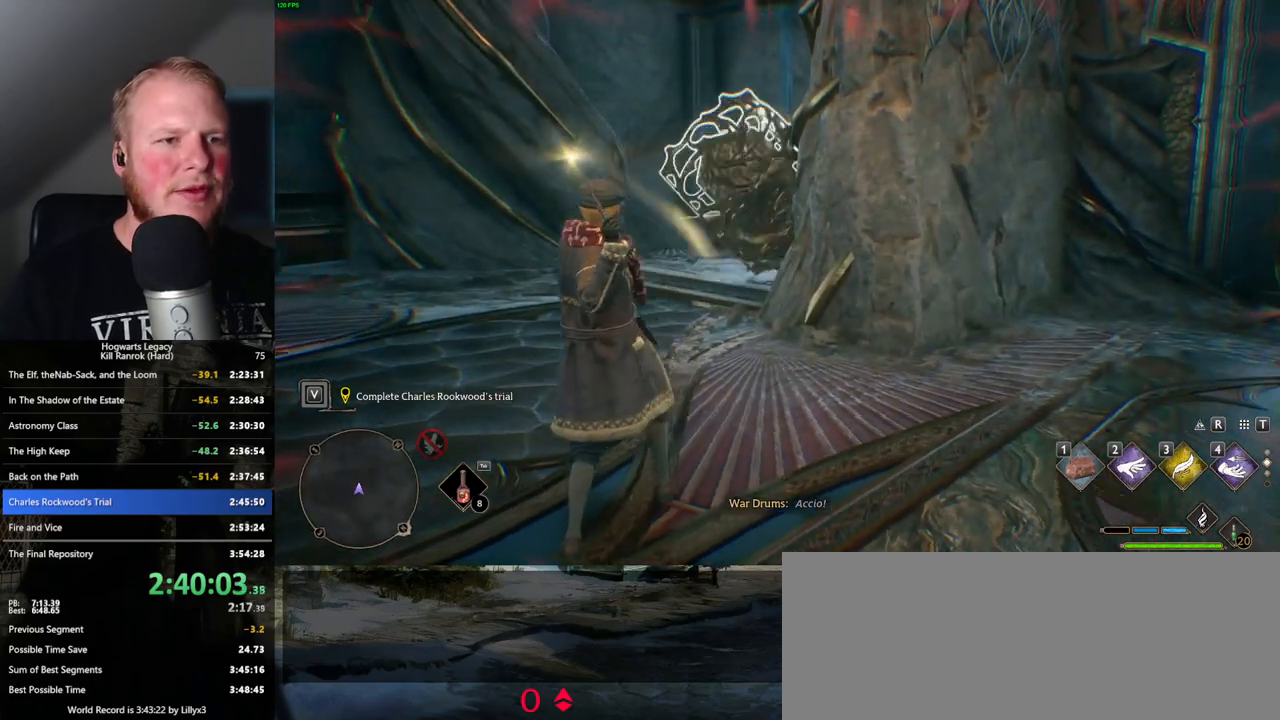
{"keys": ["d", "w"], "mouse": [], "events": [[234, "d", "down"], [317, "s", "up"], [484, "w", "down"]]}
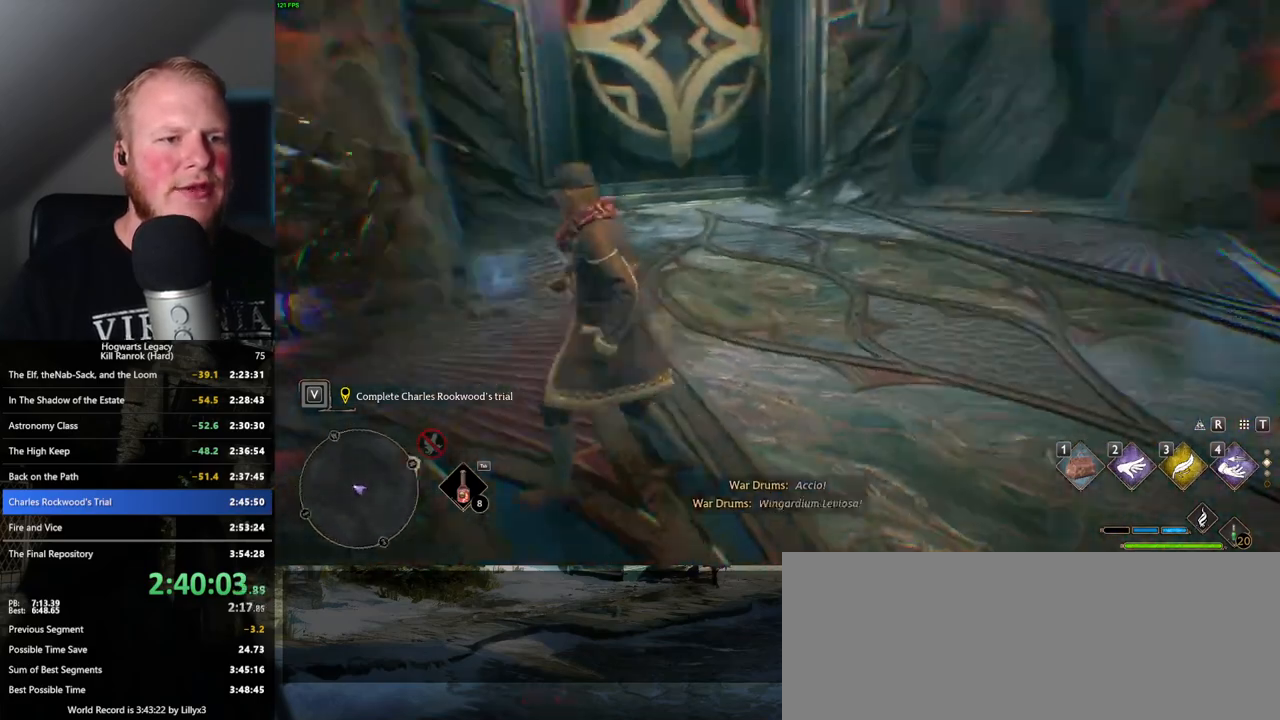
{"keys": ["w"], "mouse": [], "events": [[150, "d", "up"]]}
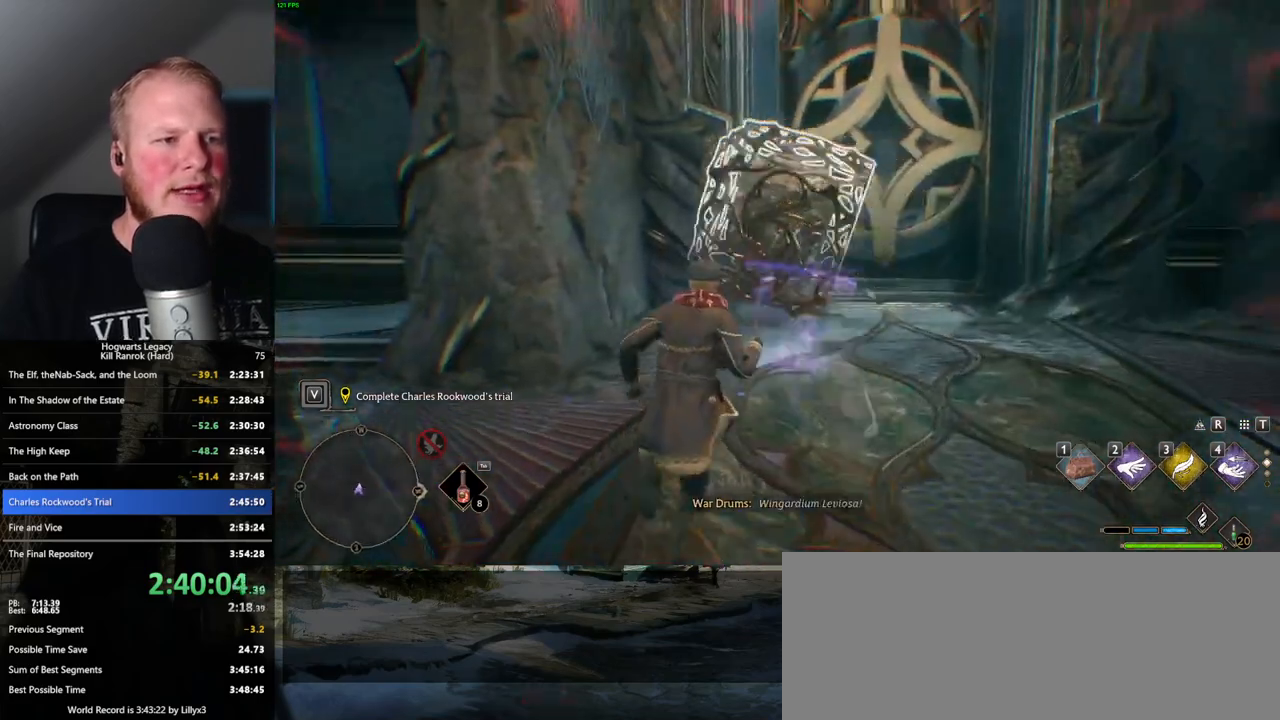
{"keys": ["w"], "mouse": [], "events": [[334, "4", "down"], [467, "4", "up"]]}
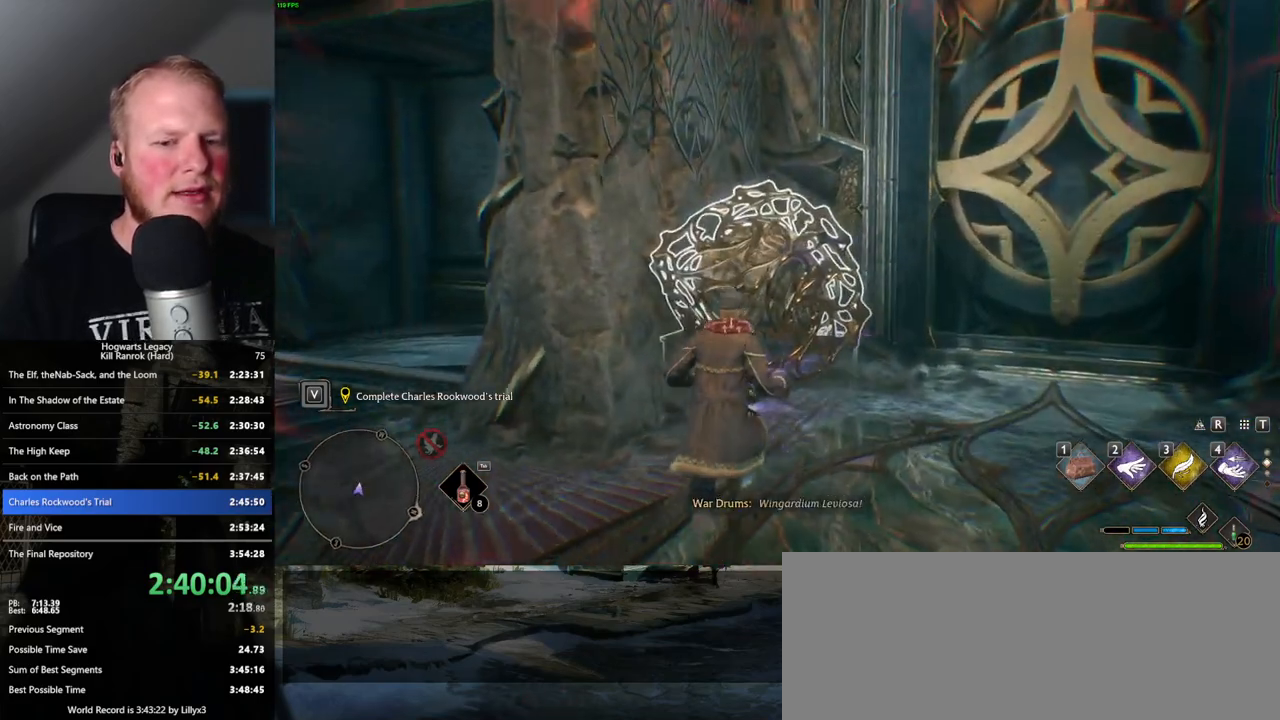
{"keys": [], "mouse": [], "events": [[167, "w", "up"], [184, "w", "down"], [200, "3", "down"], [250, "w", "up"], [300, "3", "up"]]}
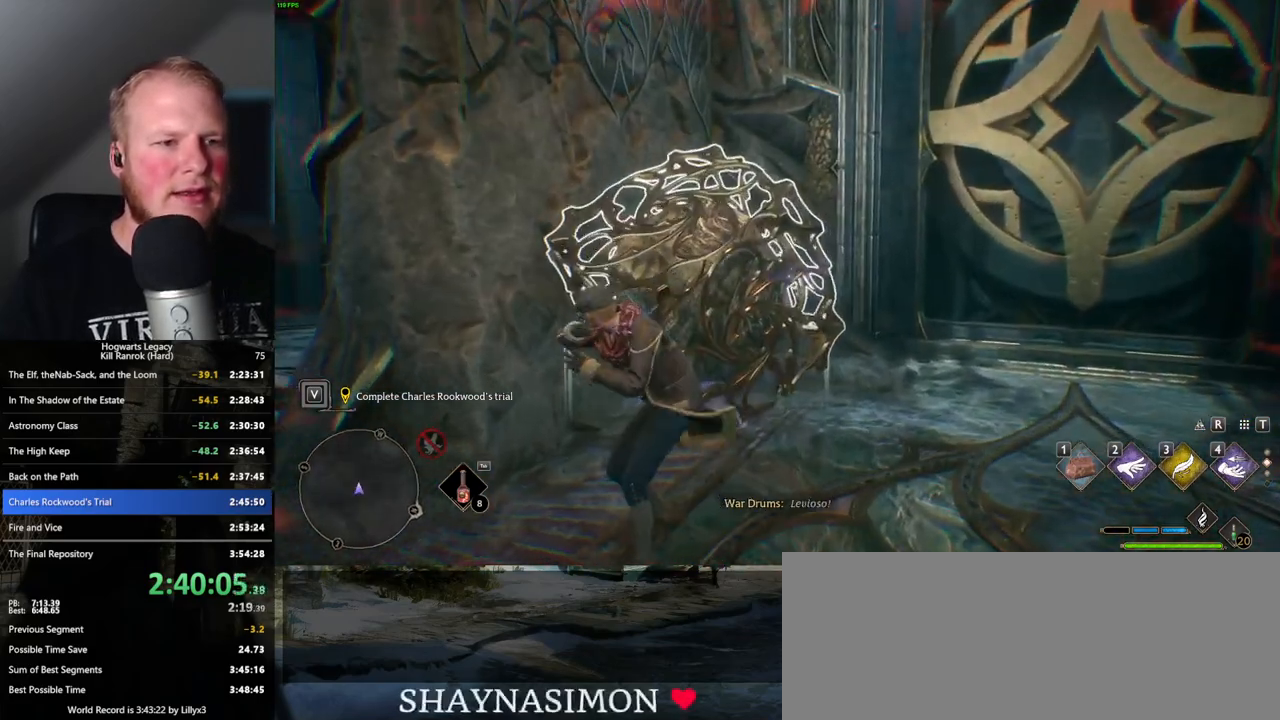
{"keys": ["s"], "mouse": [], "events": [[284, "s", "down"]]}
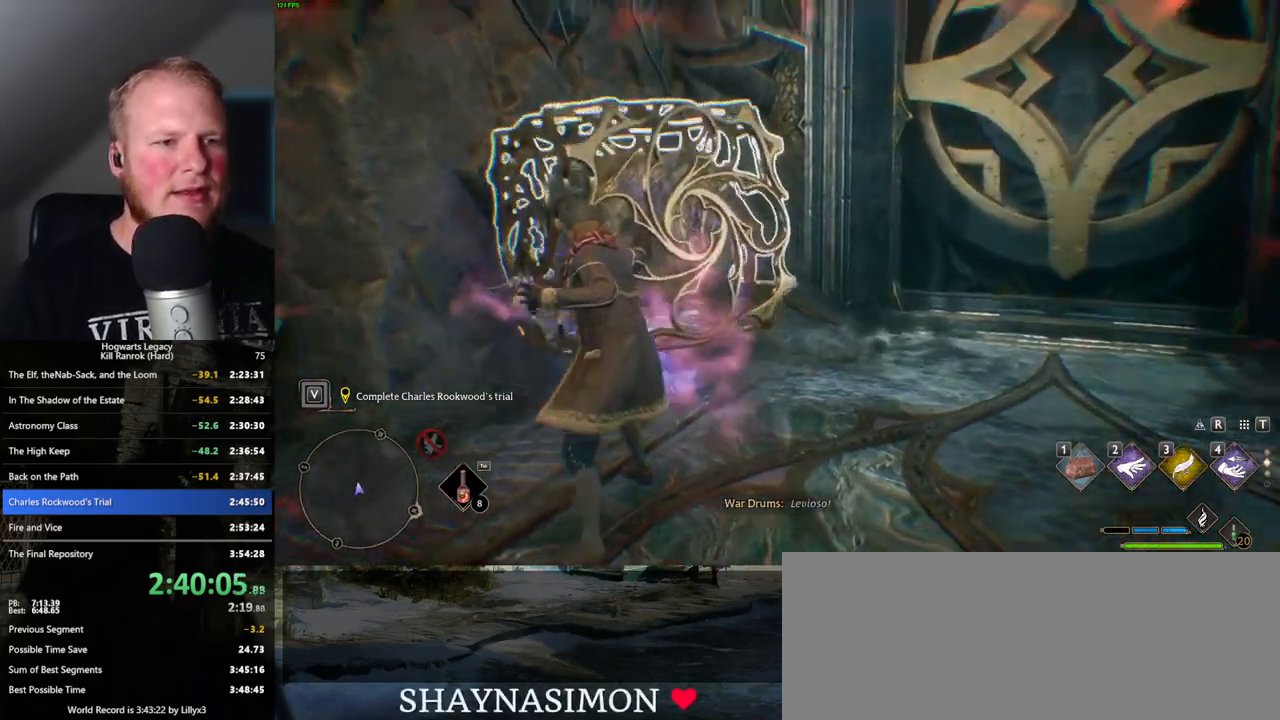
{"keys": ["s"], "mouse": [], "events": []}
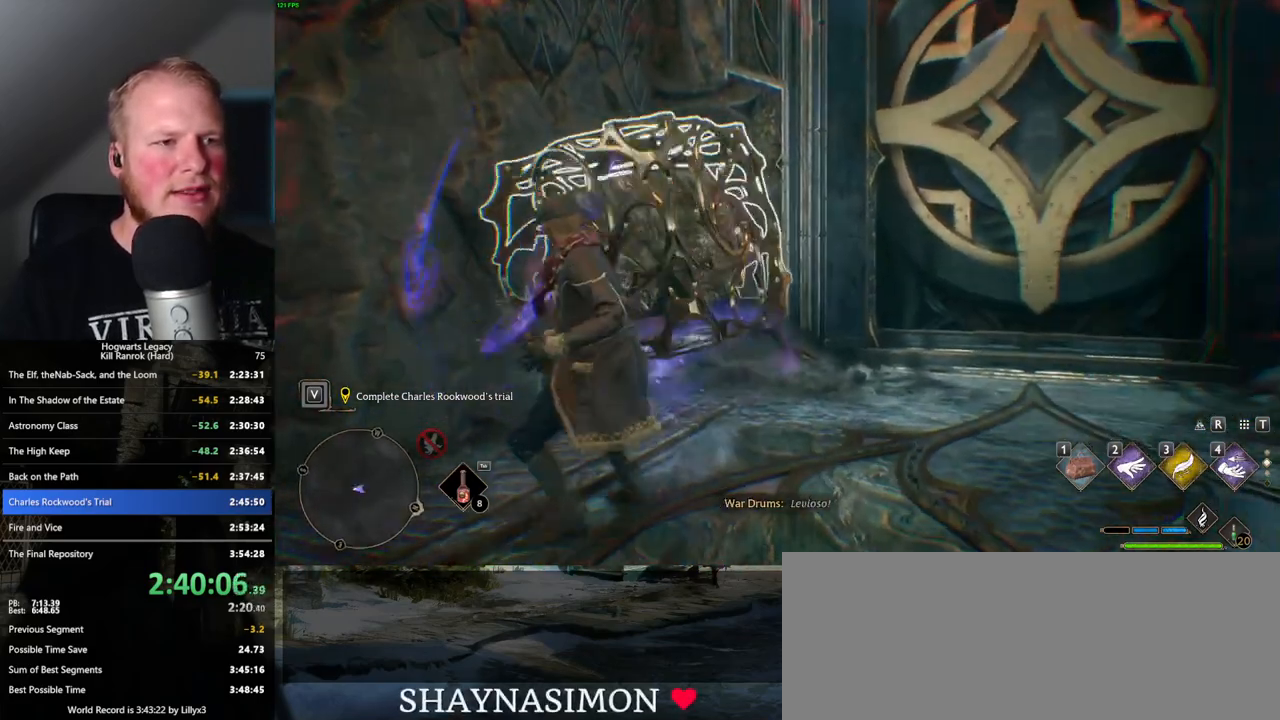
{"keys": [], "mouse": [], "events": [[17, "s", "up"]]}
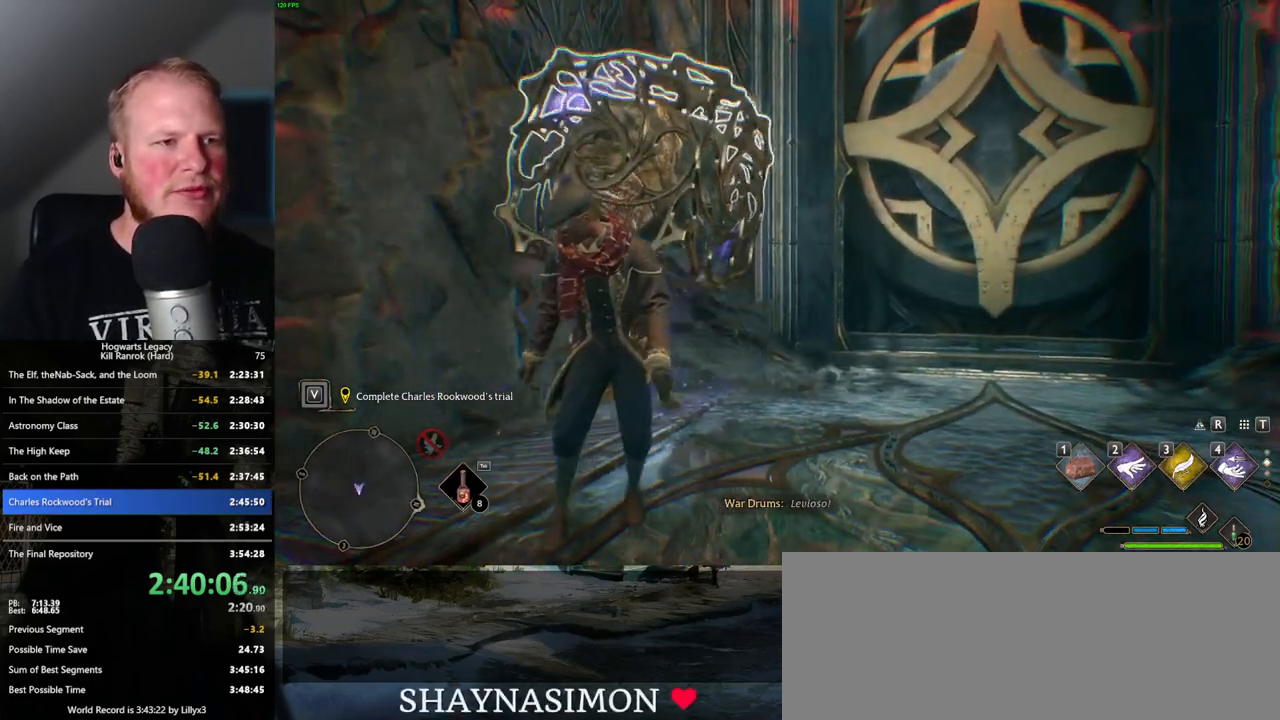
{"keys": ["w"], "mouse": [], "events": [[384, "w", "down"]]}
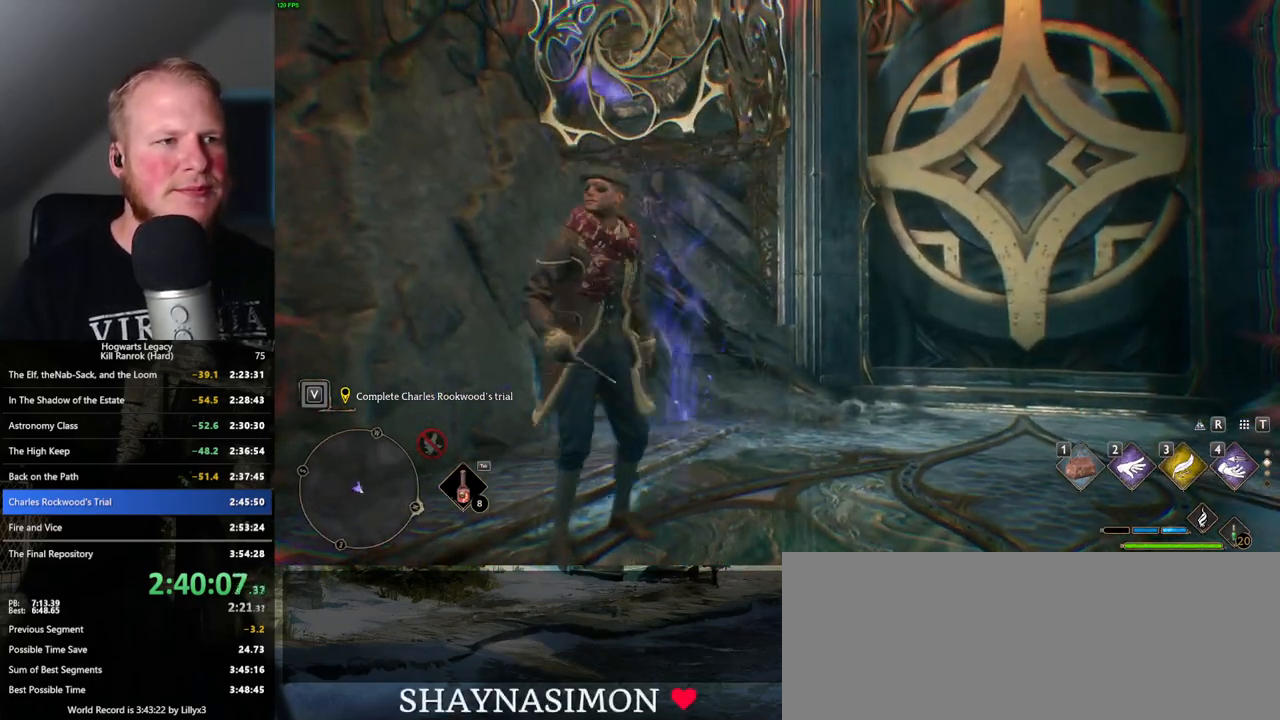
{"keys": [], "mouse": [], "events": [[200, "mouse_mb5", "down"], [417, "w", "up"], [434, "mouse_mb5", "up"]]}
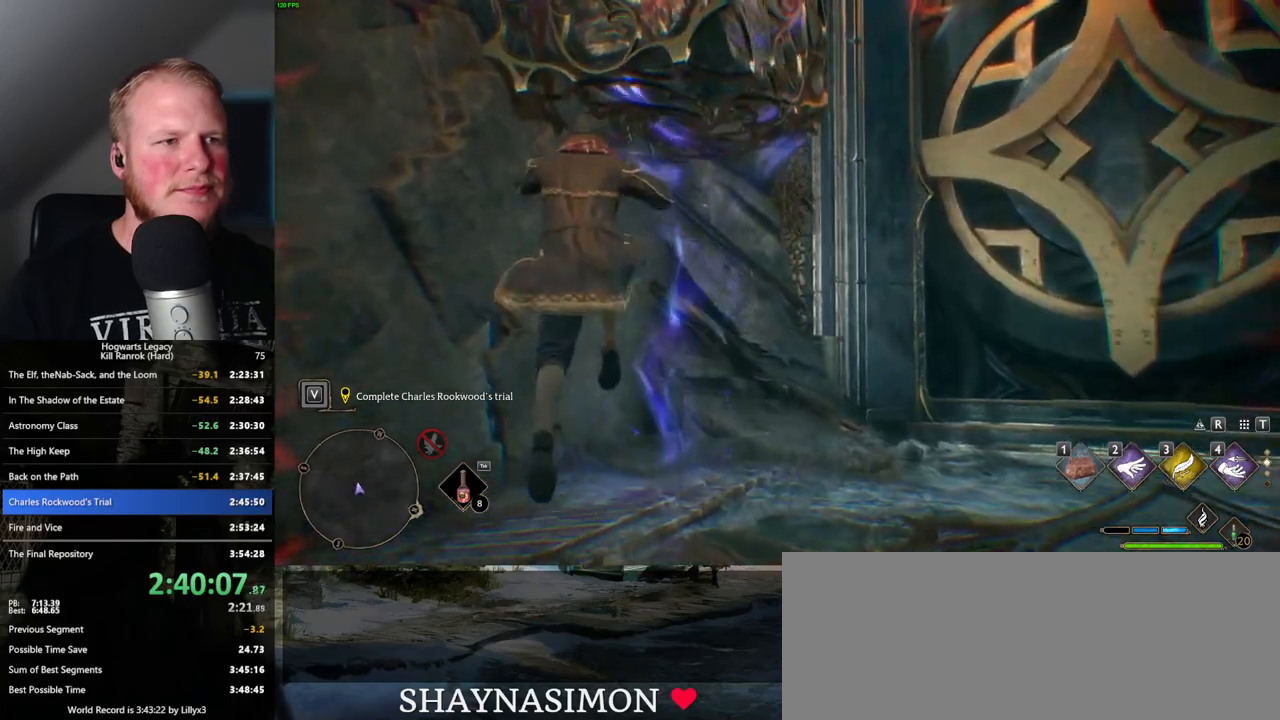
{"keys": ["s"], "mouse": [], "events": [[84, "s", "down"]]}
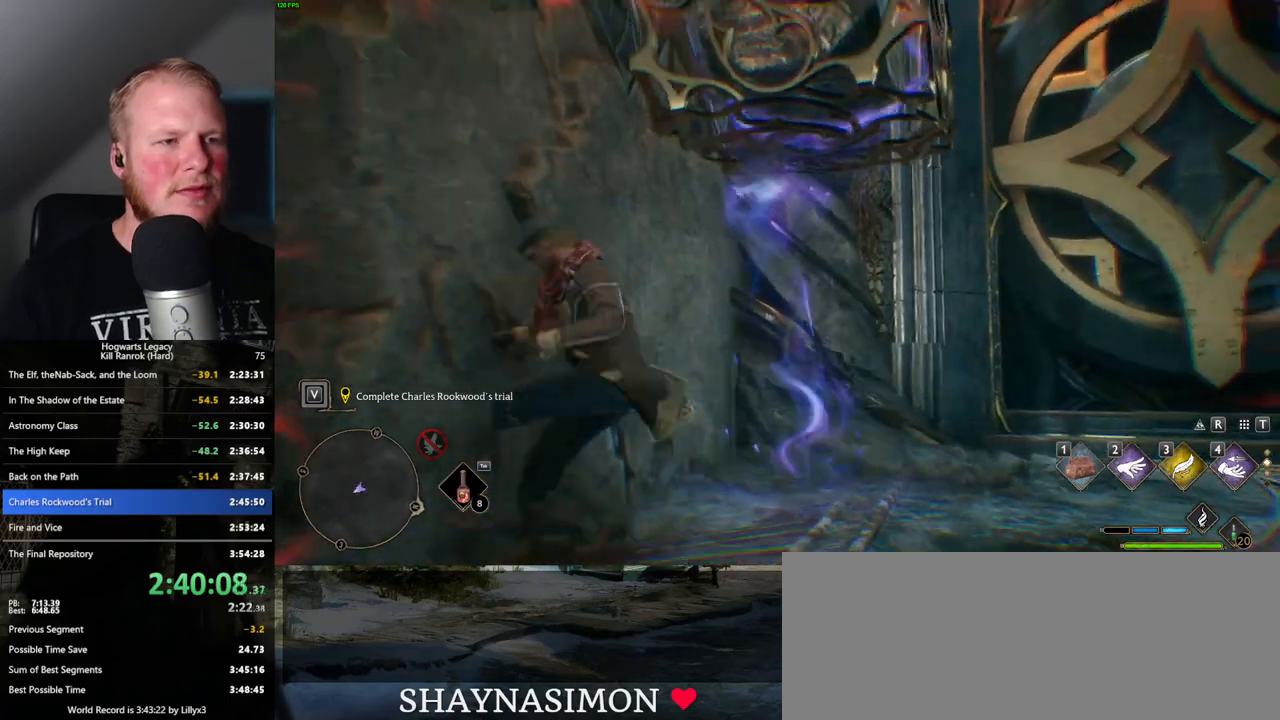
{"keys": ["d", "w"], "mouse": [], "events": [[150, "s", "up"], [267, "d", "down"], [284, "f", "down"], [317, "w", "down"], [350, "f", "up"]]}
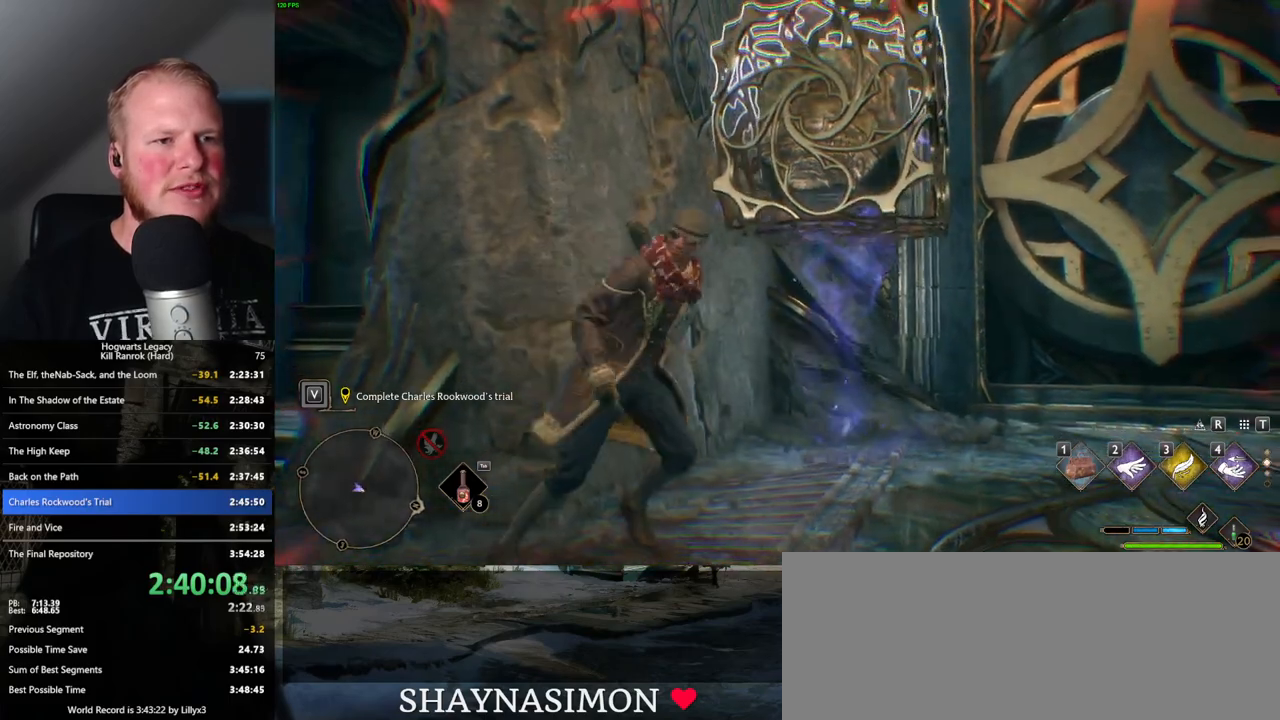
{"keys": ["w"], "mouse": [], "events": [[100, "mouse_mb5", "down"], [184, "d", "up"], [334, "mouse_mb5", "up"]]}